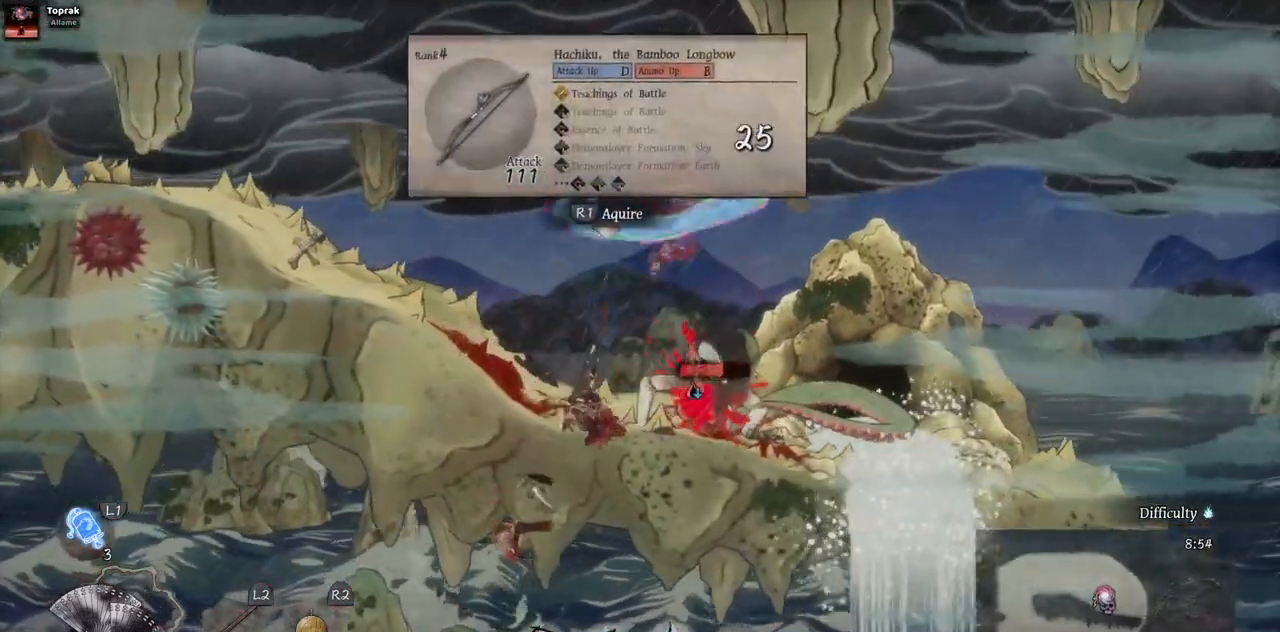
Gameplay with a controller (PlayStation layout); each line is a JSON object with the inputs held at the frame after it (dt_ms = milliseconds from this image to that frame). "events" lists button and stick changes between this image and that frame as [ms after this image, input, new state], when the widget could be followed in between. Not read: L1 L3 R1 R2 START.
{"dt_ms": 500, "buttons": [], "left_stick": "center", "right_stick": "center"}
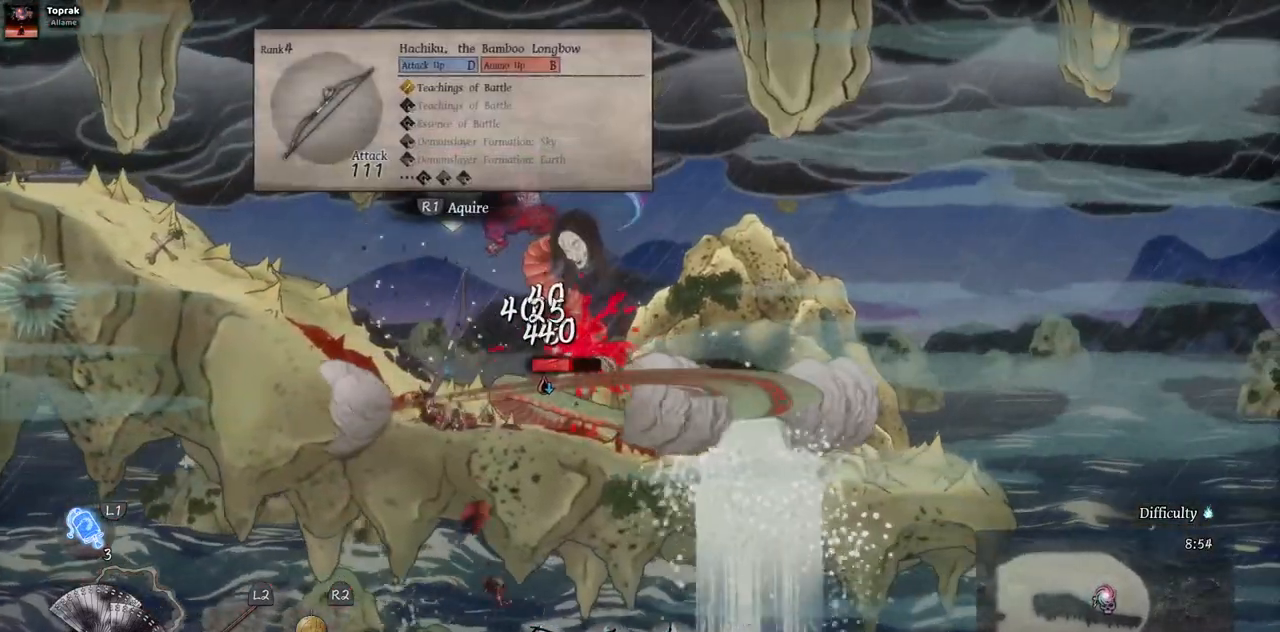
{"dt_ms": 500, "buttons": ["SQUARE"], "left_stick": "center", "right_stick": "center", "events": [[17, "SQUARE", "down"], [100, "SQUARE", "up"], [167, "SQUARE", "down"], [233, "SQUARE", "up"], [317, "SQUARE", "down"], [383, "SQUARE", "up"], [450, "SQUARE", "down"]]}
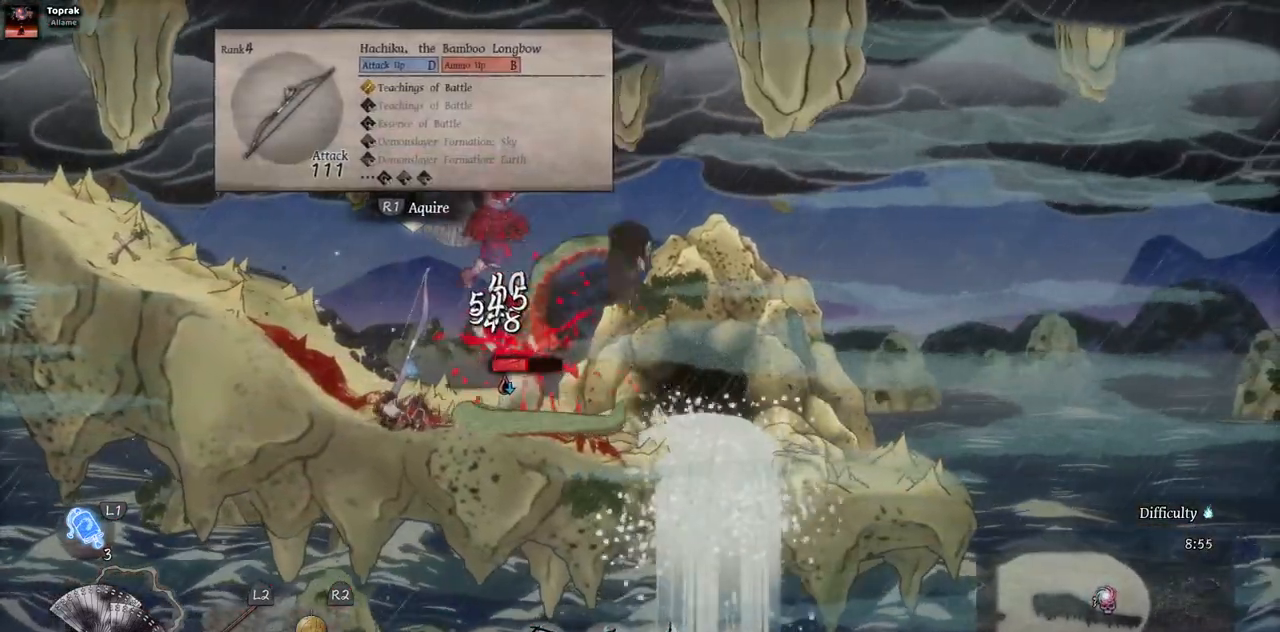
{"dt_ms": 500, "buttons": [], "left_stick": "center", "right_stick": "center", "events": [[50, "SQUARE", "up"], [100, "SQUARE", "down"], [183, "SQUARE", "up"], [267, "SQUARE", "down"], [333, "SQUARE", "up"], [400, "SQUARE", "down"], [467, "SQUARE", "up"]]}
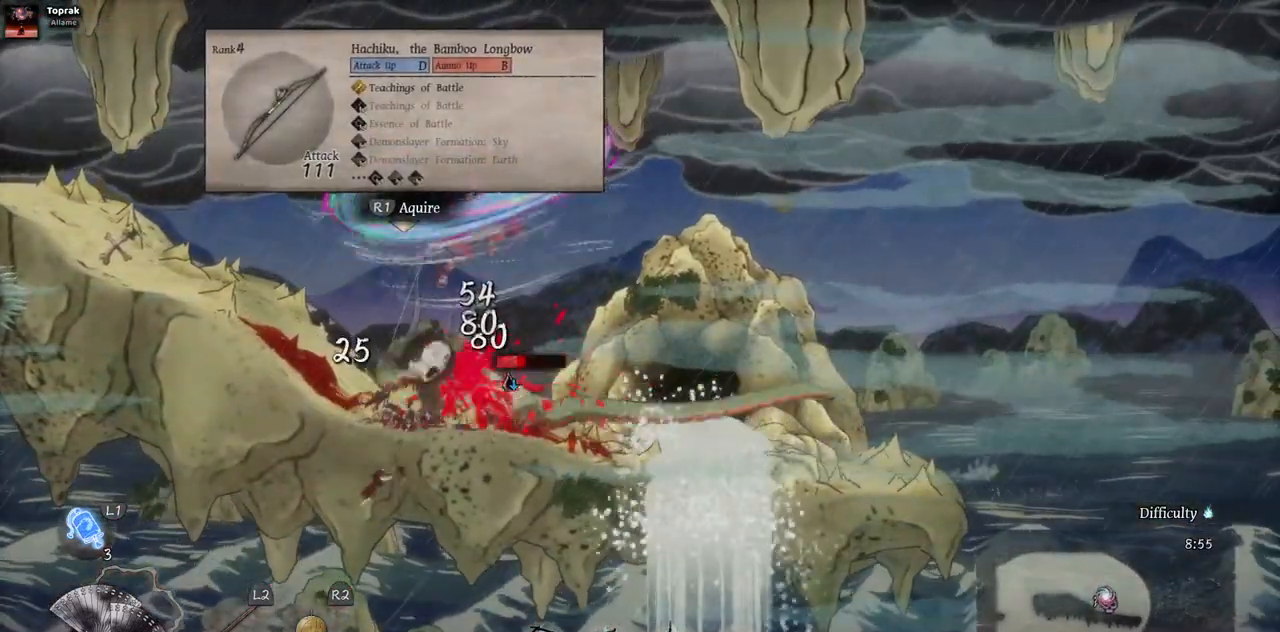
{"dt_ms": 500, "buttons": [], "left_stick": "center", "right_stick": "center", "events": [[67, "SQUARE", "down"], [133, "SQUARE", "up"], [200, "SQUARE", "down"], [283, "SQUARE", "up"], [350, "SQUARE", "down"], [433, "SQUARE", "up"]]}
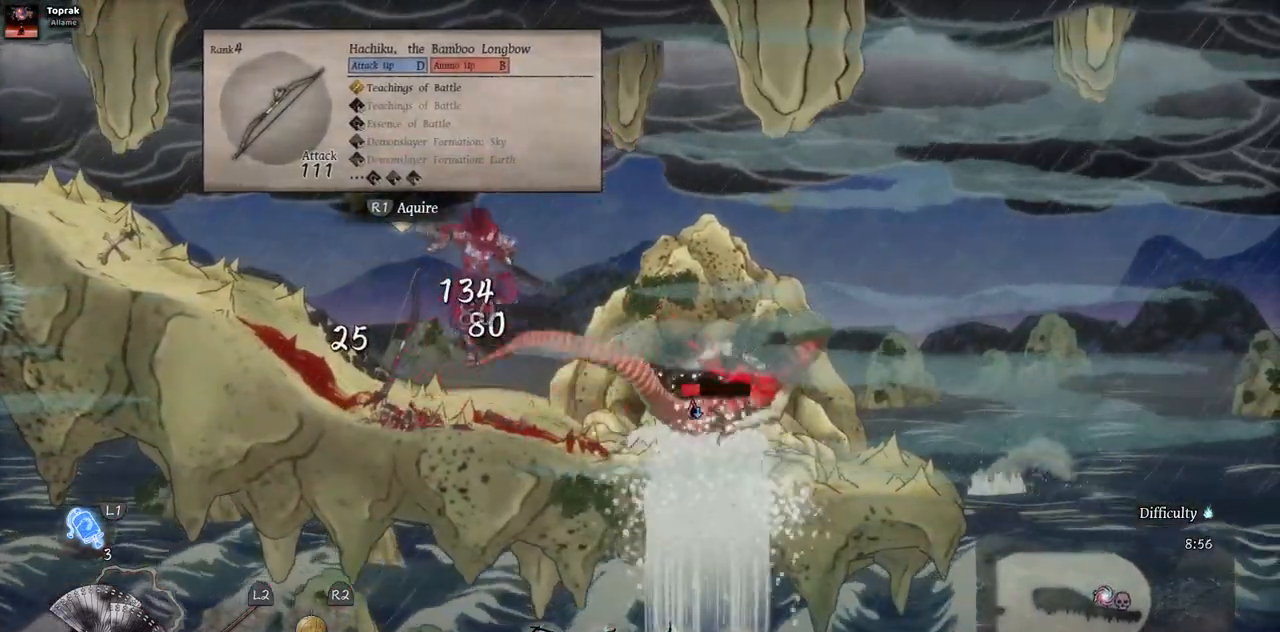
{"dt_ms": 500, "buttons": ["DPAD_RIGHT"], "left_stick": "center", "right_stick": "center", "events": [[17, "SQUARE", "down"], [100, "SQUARE", "up"], [167, "SQUARE", "down"], [233, "SQUARE", "up"], [333, "DPAD_RIGHT", "down"]]}
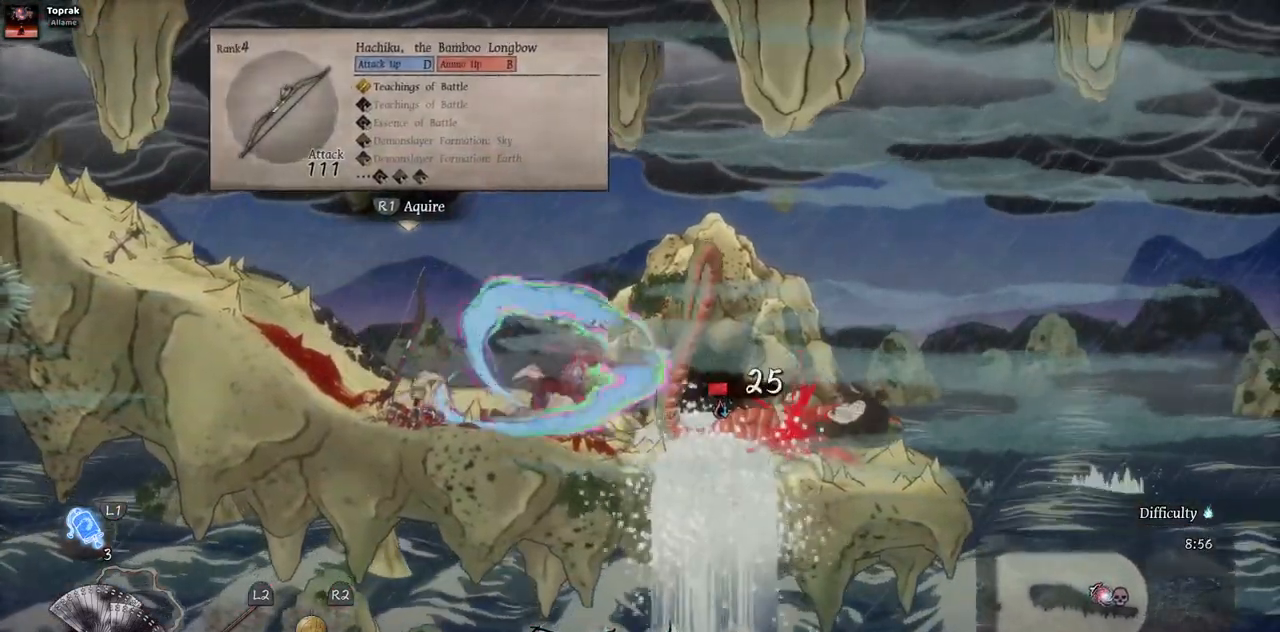
{"dt_ms": 500, "buttons": ["DPAD_RIGHT"], "left_stick": "center", "right_stick": "center", "events": [[200, "SQUARE", "down"], [300, "SQUARE", "up"], [417, "SQUARE", "down"], [483, "SQUARE", "up"]]}
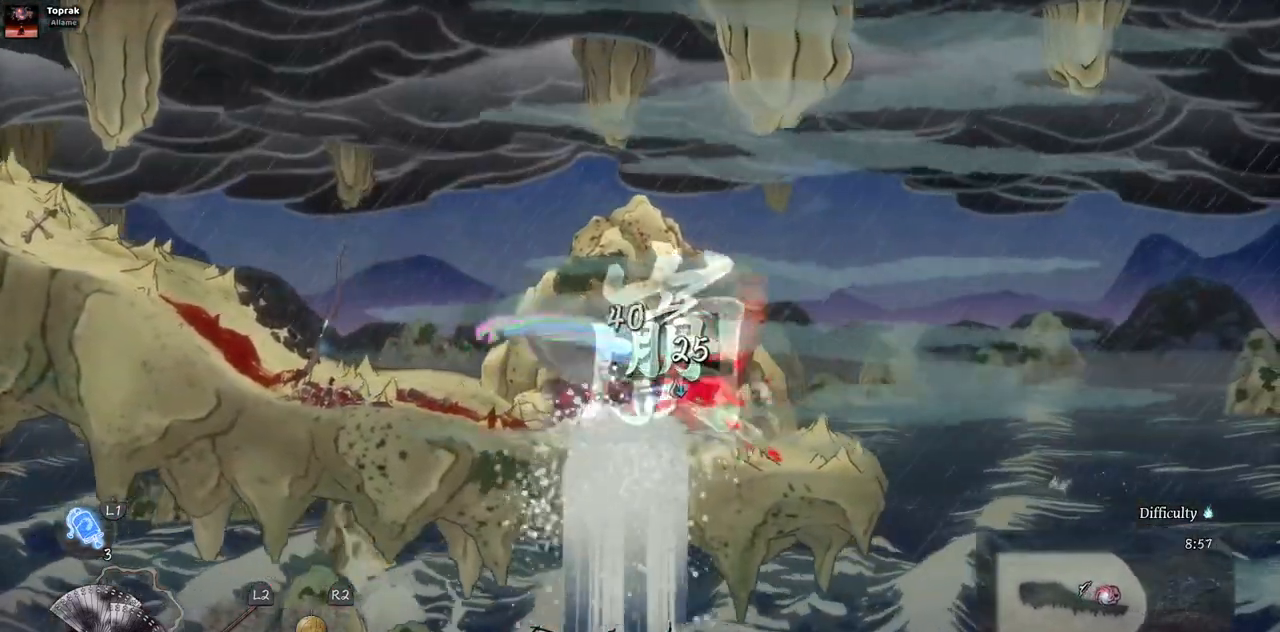
{"dt_ms": 1000, "buttons": [], "left_stick": "center", "right_stick": "center"}
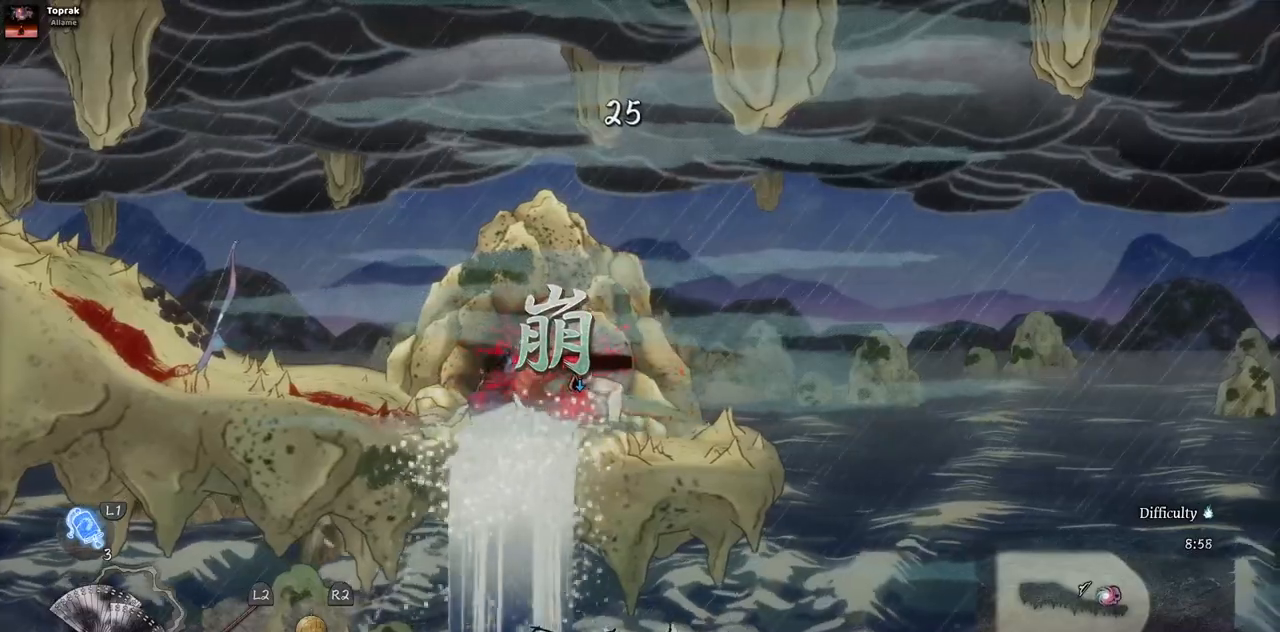
{"dt_ms": 500, "buttons": [], "left_stick": "center", "right_stick": "center", "events": []}
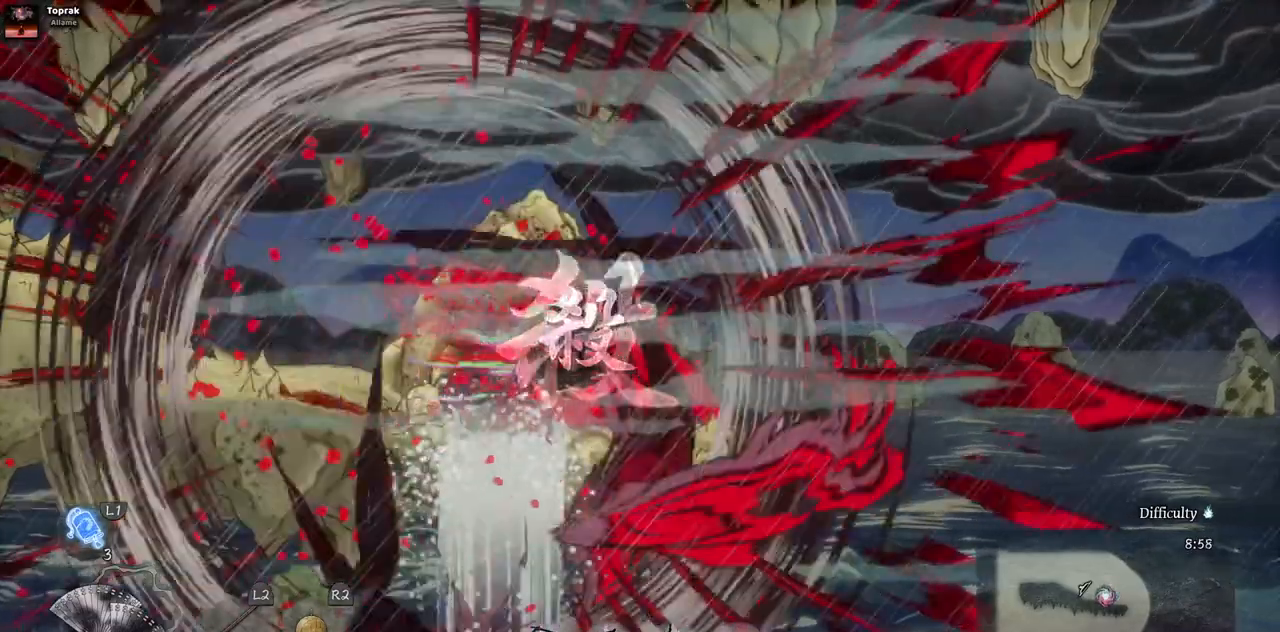
{"dt_ms": 500, "buttons": [], "left_stick": "center", "right_stick": "center", "events": []}
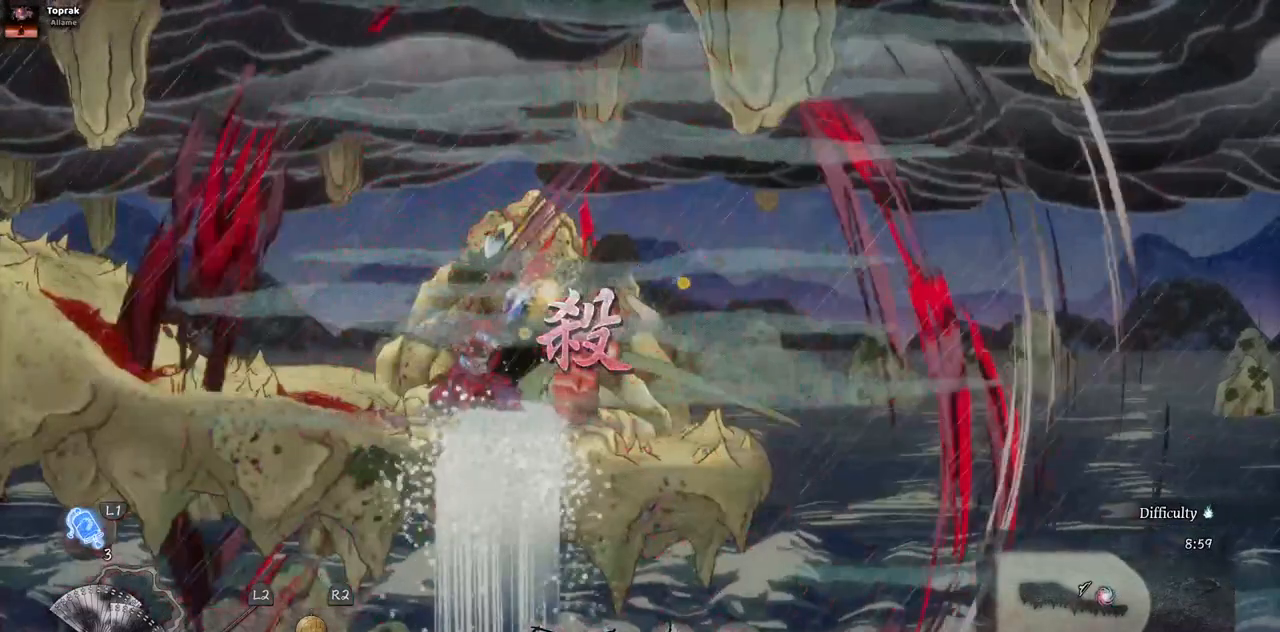
{"dt_ms": 500, "buttons": ["DPAD_RIGHT"], "left_stick": "center", "right_stick": "center", "events": [[417, "DPAD_RIGHT", "down"]]}
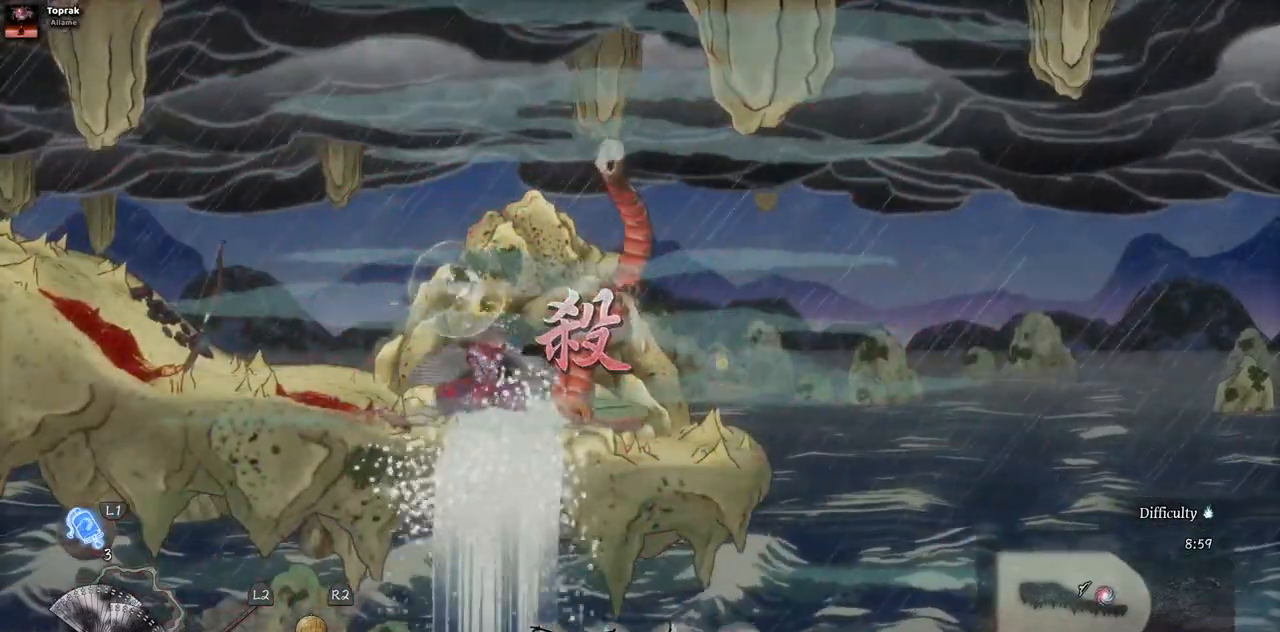
{"dt_ms": 500, "buttons": ["DPAD_RIGHT"], "left_stick": "center", "right_stick": "center", "events": []}
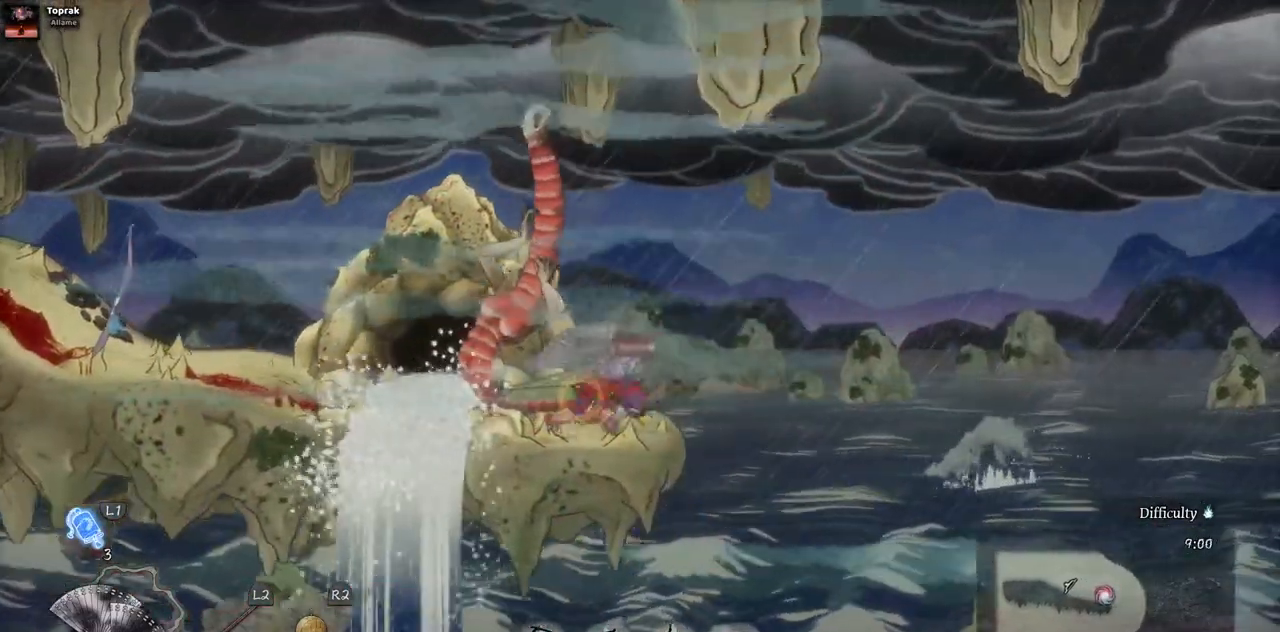
{"dt_ms": 500, "buttons": ["DPAD_LEFT"], "left_stick": "center", "right_stick": "center", "events": [[50, "DPAD_RIGHT", "up"], [183, "DPAD_LEFT", "down"]]}
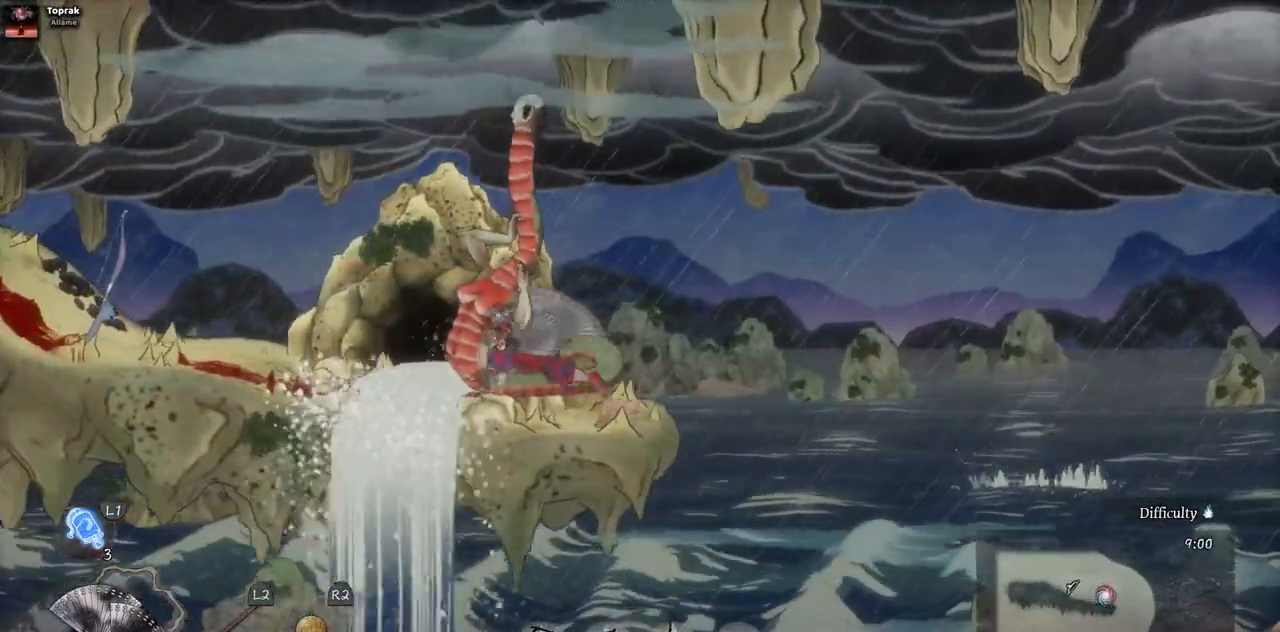
{"dt_ms": 500, "buttons": ["DPAD_LEFT"], "left_stick": "center", "right_stick": "center", "events": []}
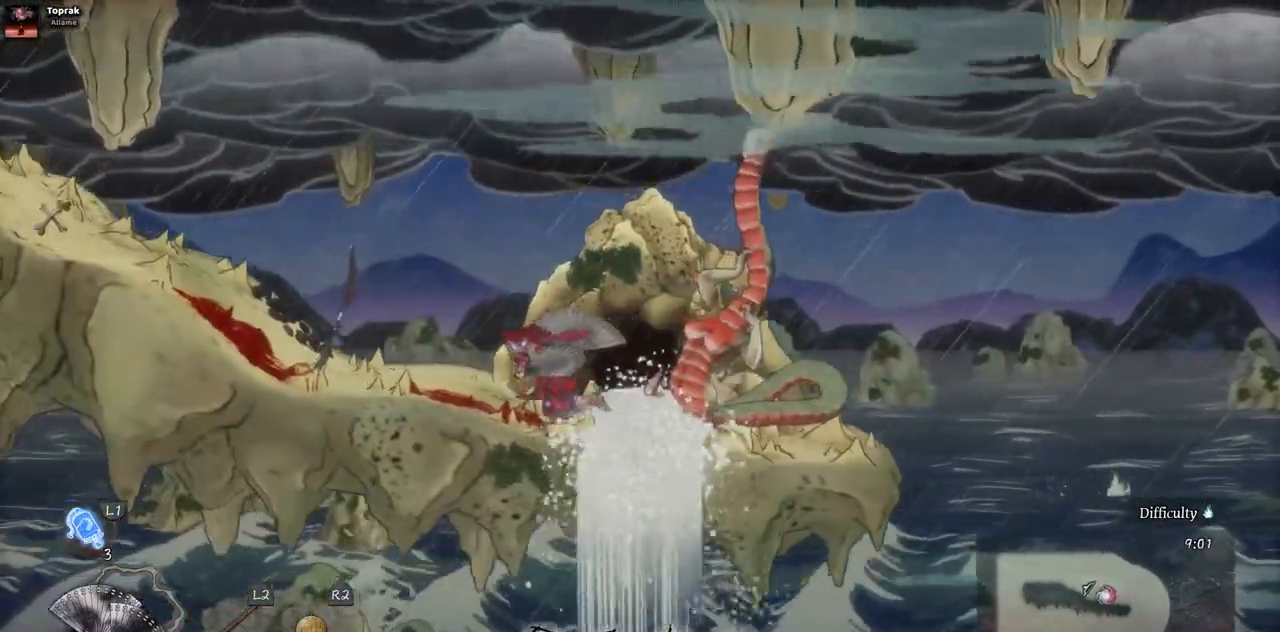
{"dt_ms": 500, "buttons": [], "left_stick": "center", "right_stick": "center", "events": [[367, "DPAD_LEFT", "up"]]}
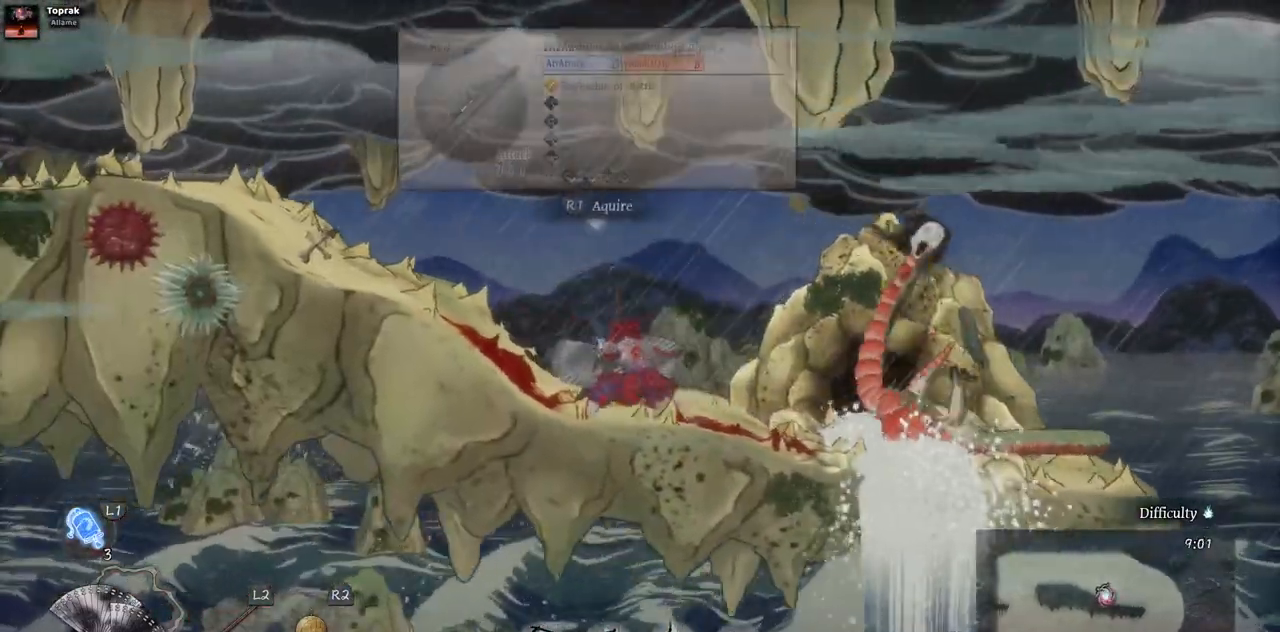
{"dt_ms": 500, "buttons": [], "left_stick": "center", "right_stick": "center", "events": []}
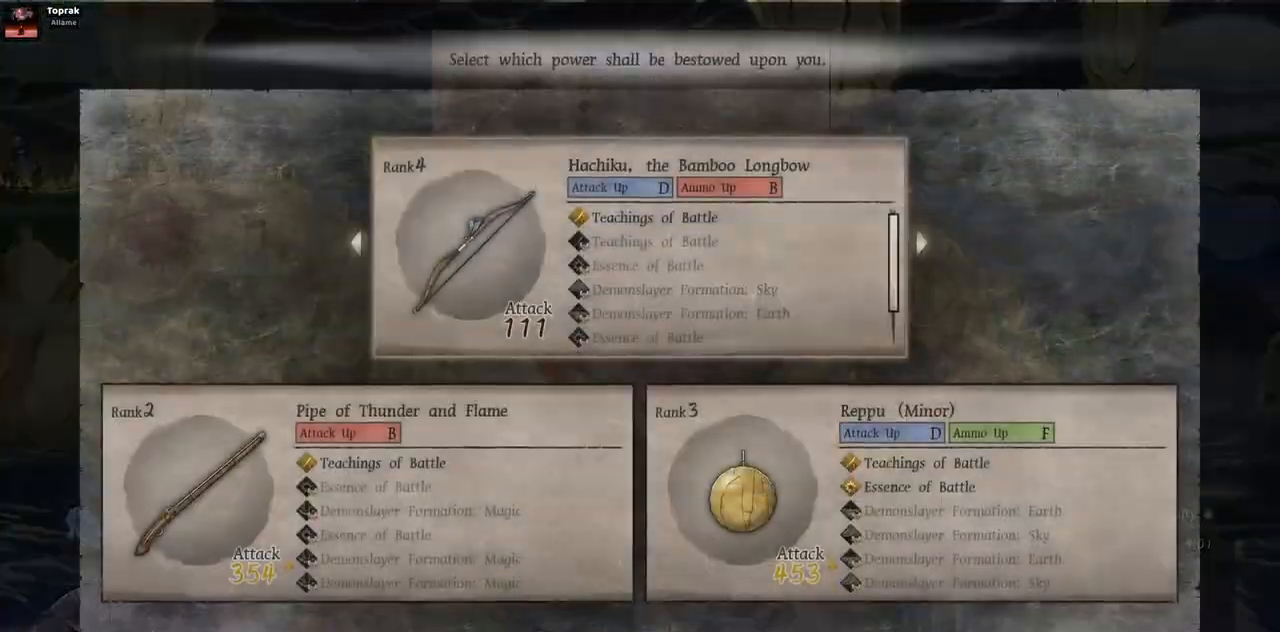
{"dt_ms": 500, "buttons": [], "left_stick": "center", "right_stick": "center", "events": []}
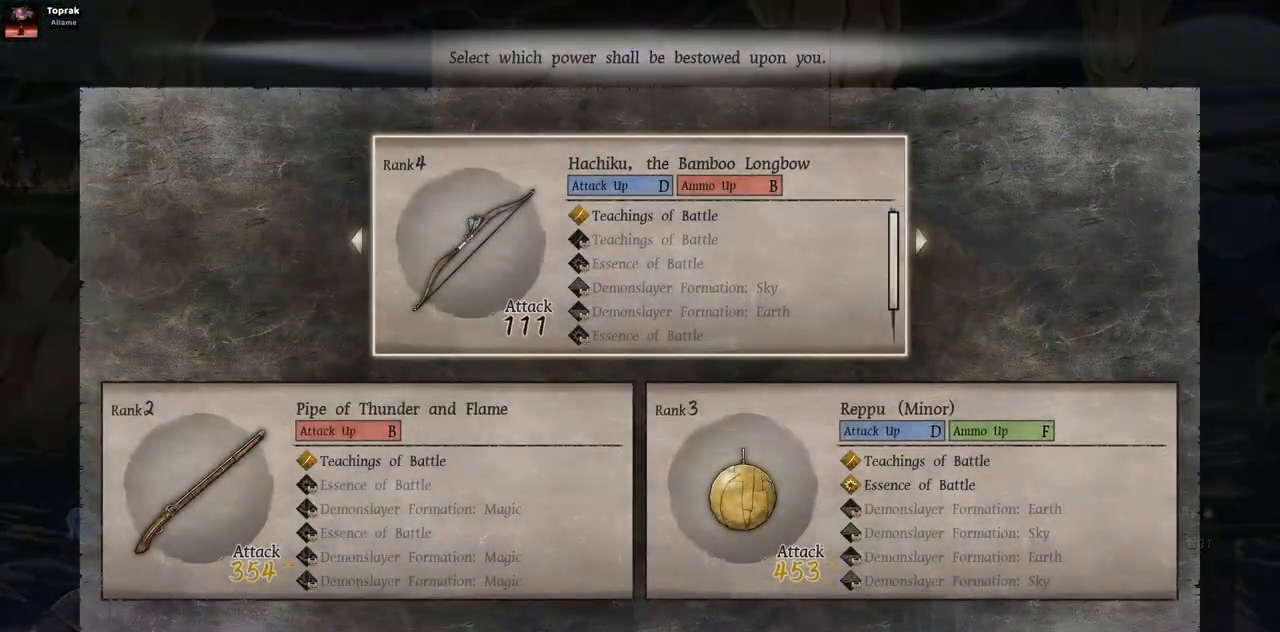
{"dt_ms": 500, "buttons": [], "left_stick": "center", "right_stick": "center", "events": []}
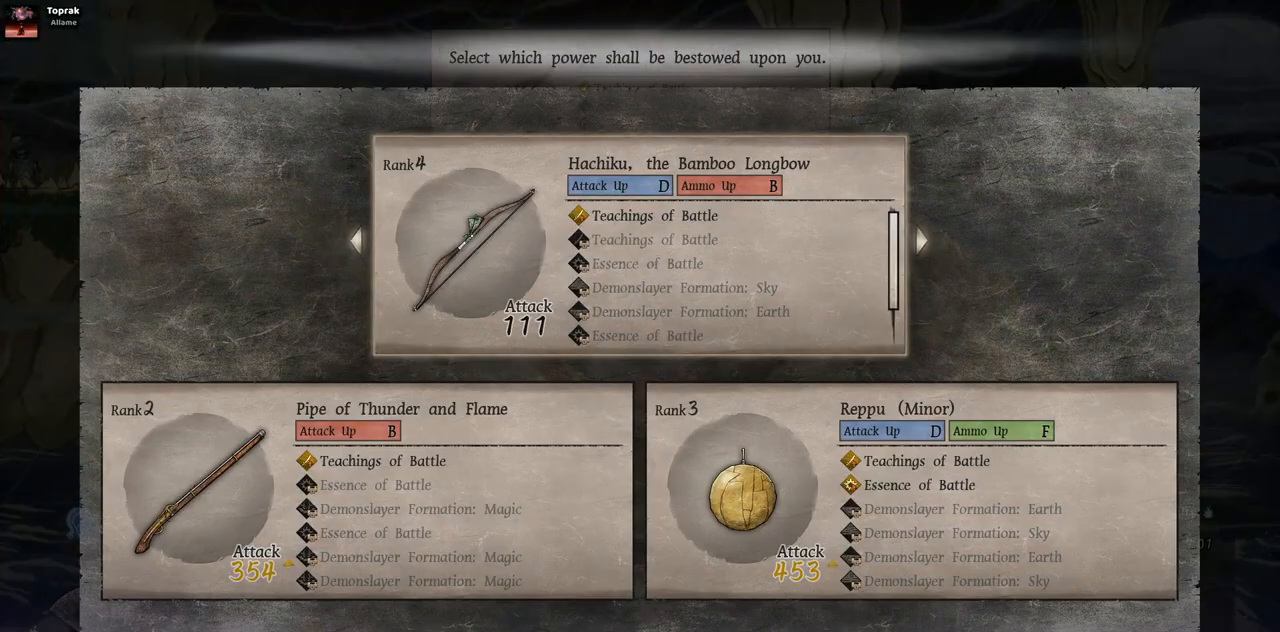
{"dt_ms": 500, "buttons": ["DPAD_LEFT"], "left_stick": "center", "right_stick": "center", "events": [[50, "CIRCLE", "down"], [150, "CIRCLE", "up"], [167, "DPAD_LEFT", "down"]]}
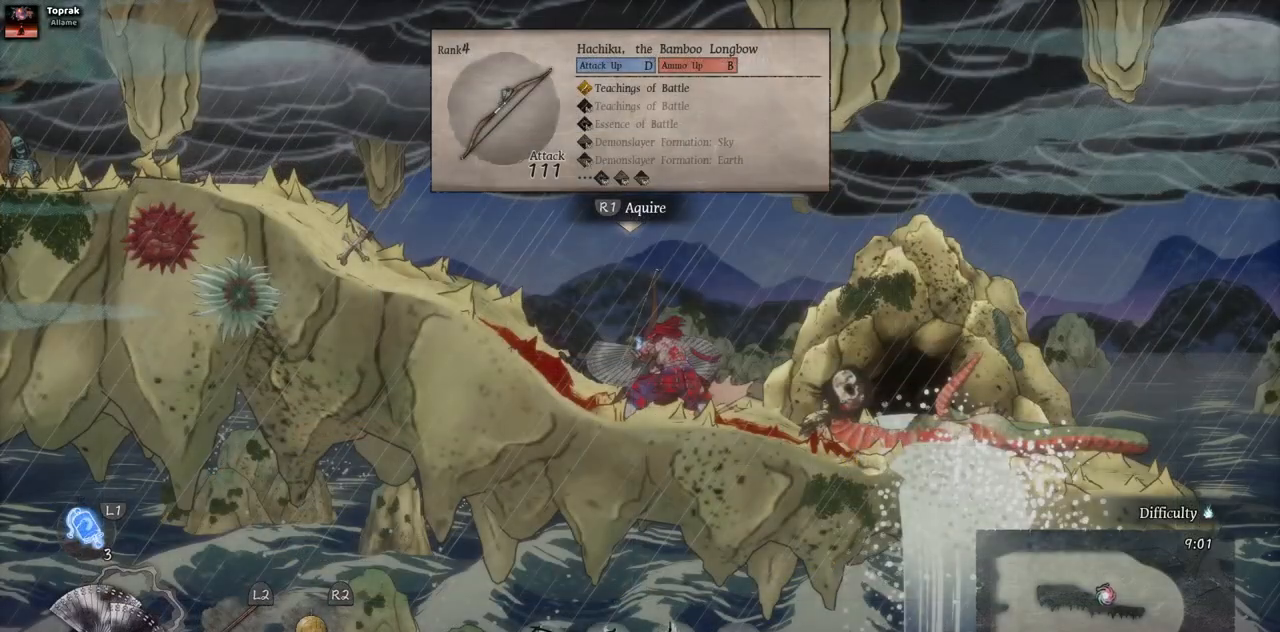
{"dt_ms": 500, "buttons": ["DPAD_LEFT"], "left_stick": "center", "right_stick": "center", "events": []}
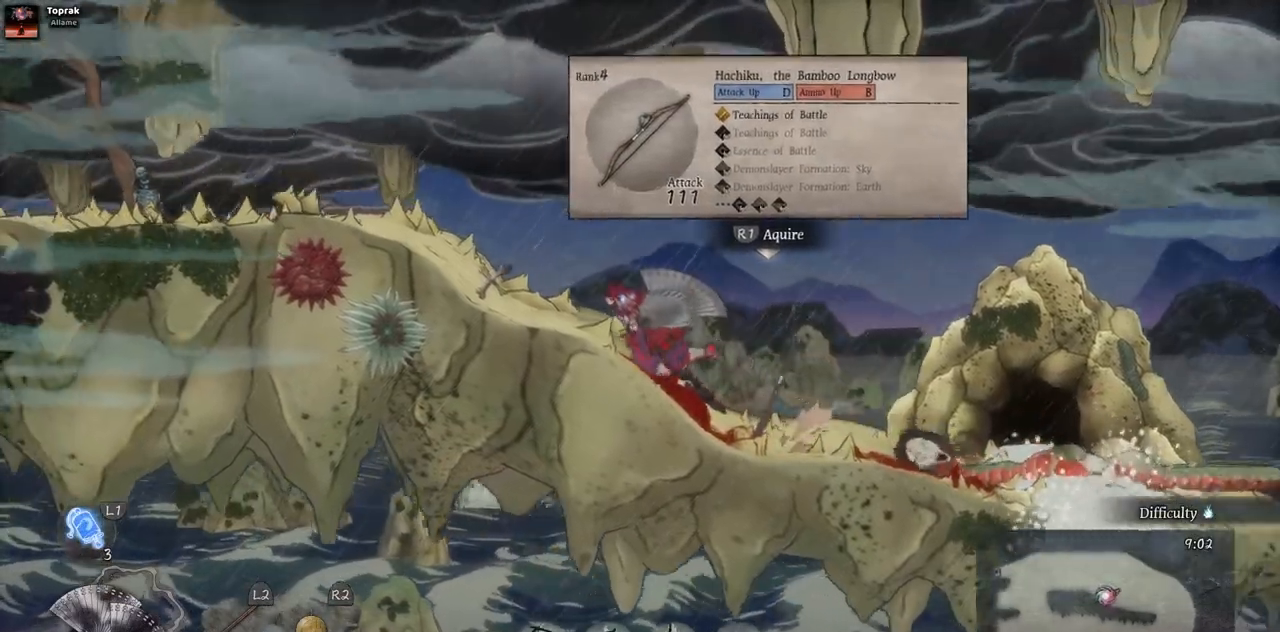
{"dt_ms": 500, "buttons": ["DPAD_LEFT"], "left_stick": "center", "right_stick": "center", "events": []}
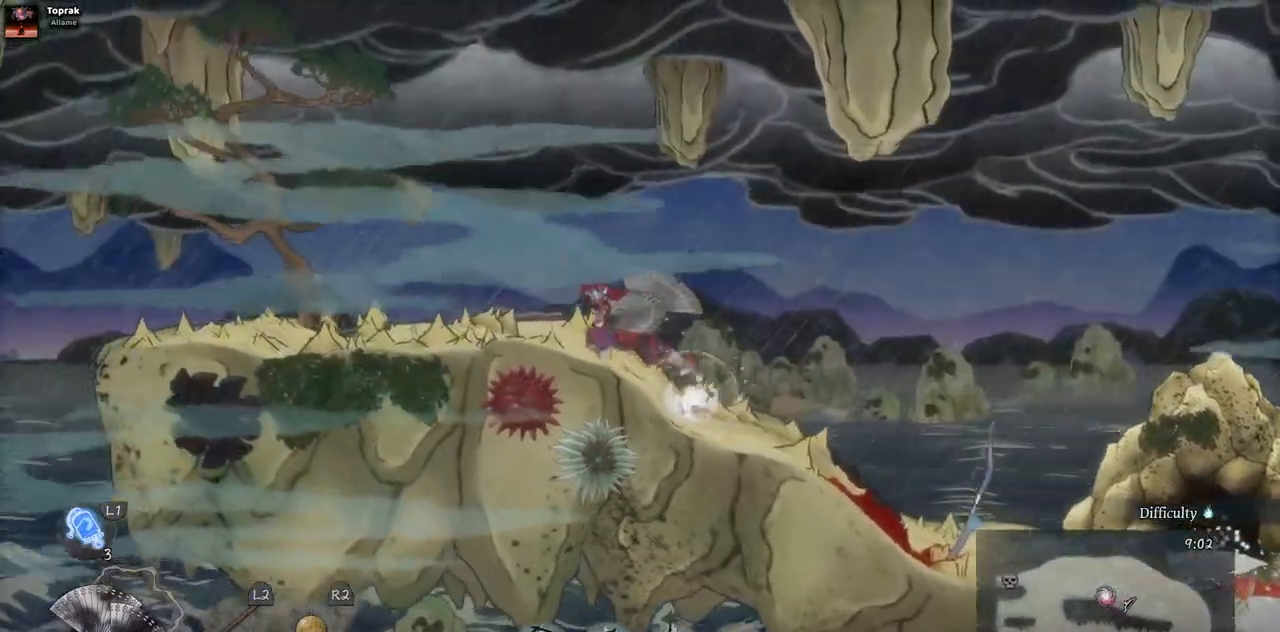
{"dt_ms": 500, "buttons": ["DPAD_LEFT"], "left_stick": "center", "right_stick": "center", "events": []}
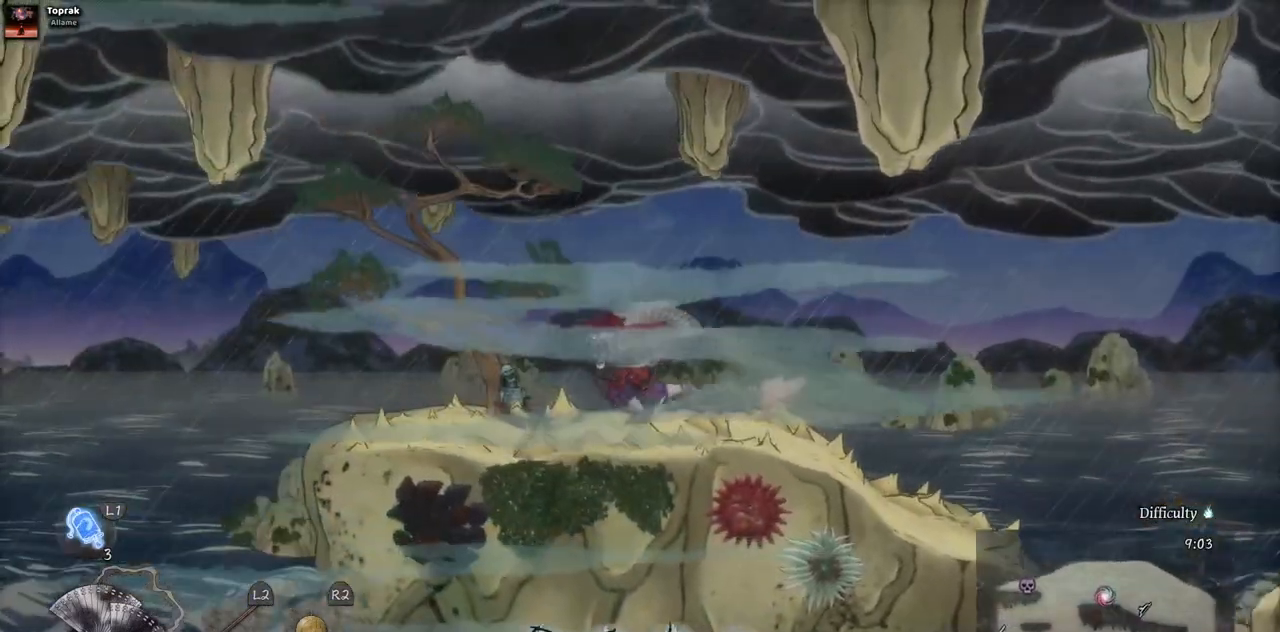
{"dt_ms": 500, "buttons": ["DPAD_LEFT"], "left_stick": "center", "right_stick": "center", "events": []}
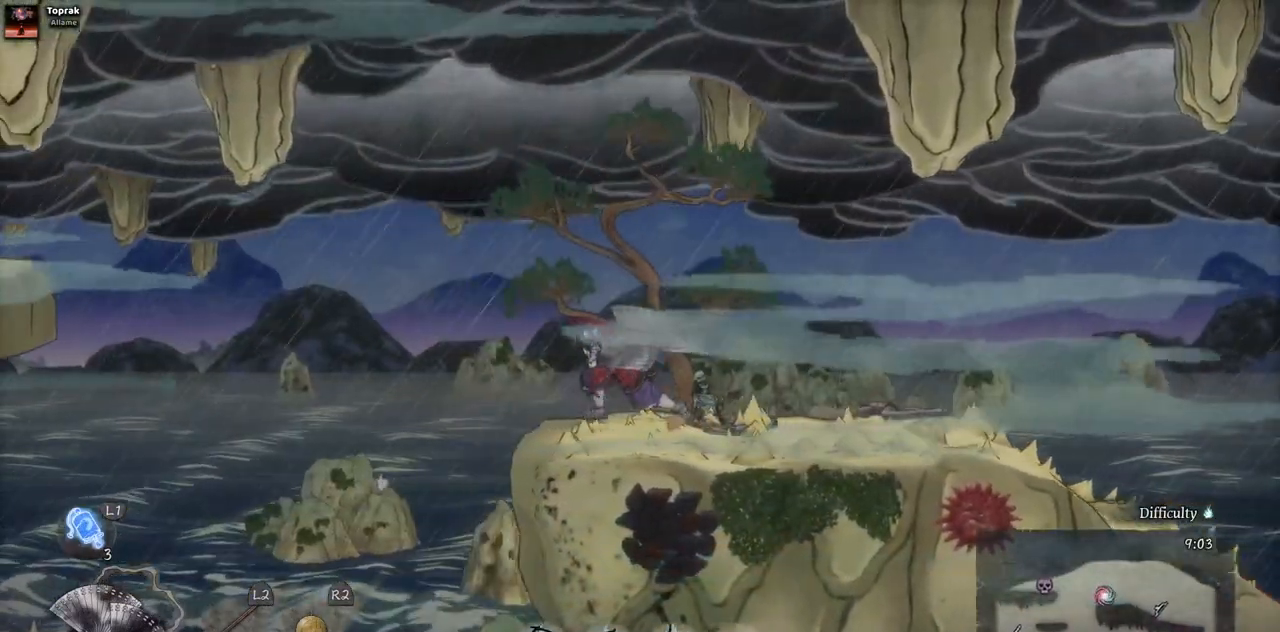
{"dt_ms": 500, "buttons": ["CROSS", "DPAD_LEFT"], "left_stick": "center", "right_stick": "center", "events": [[183, "CROSS", "down"]]}
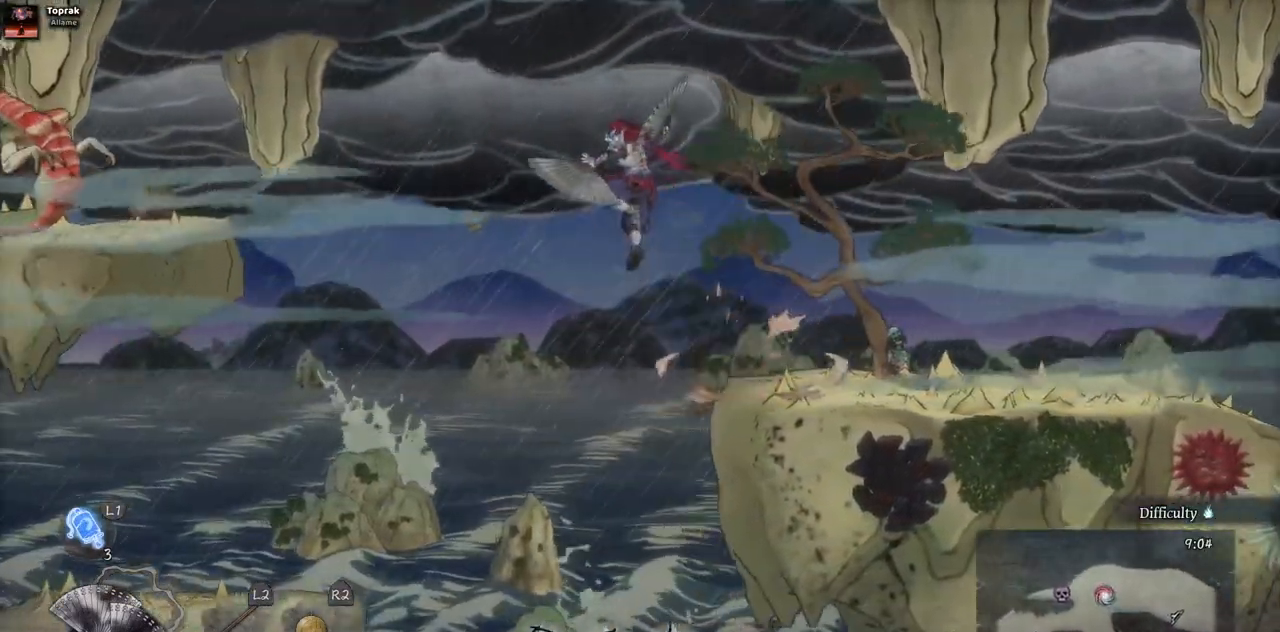
{"dt_ms": 500, "buttons": ["CROSS", "DPAD_LEFT"], "left_stick": "center", "right_stick": "center", "events": [[150, "CROSS", "up"], [300, "CROSS", "down"]]}
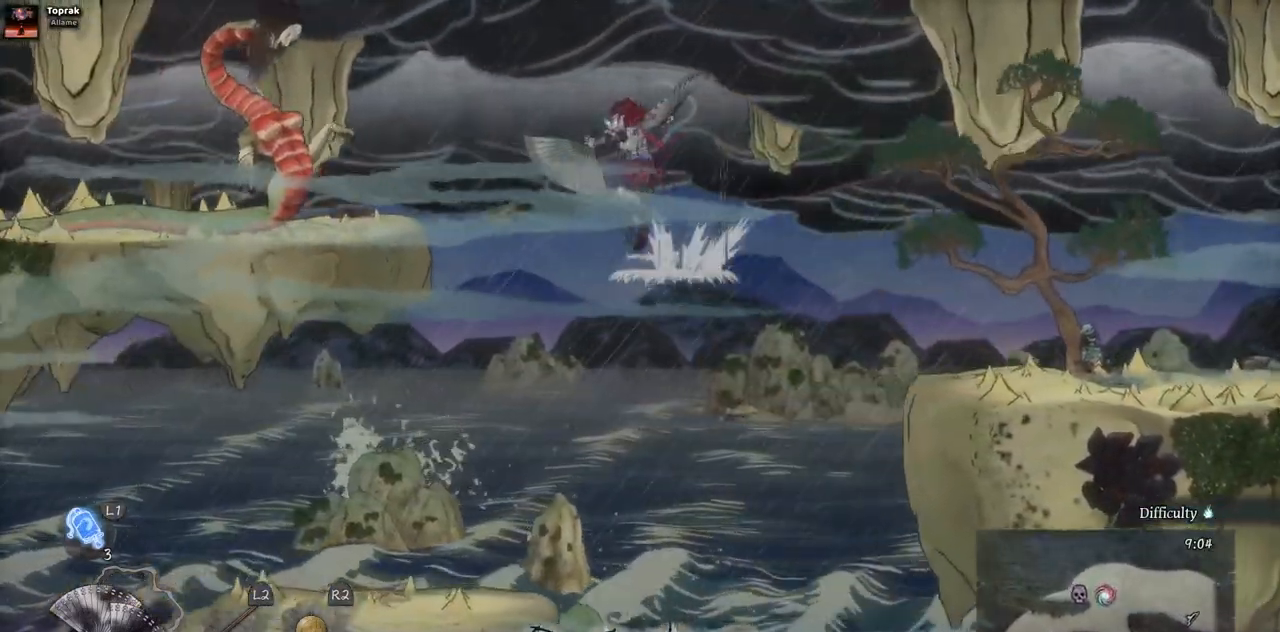
{"dt_ms": 500, "buttons": ["DPAD_LEFT"], "left_stick": "center", "right_stick": "center", "events": [[150, "CROSS", "up"]]}
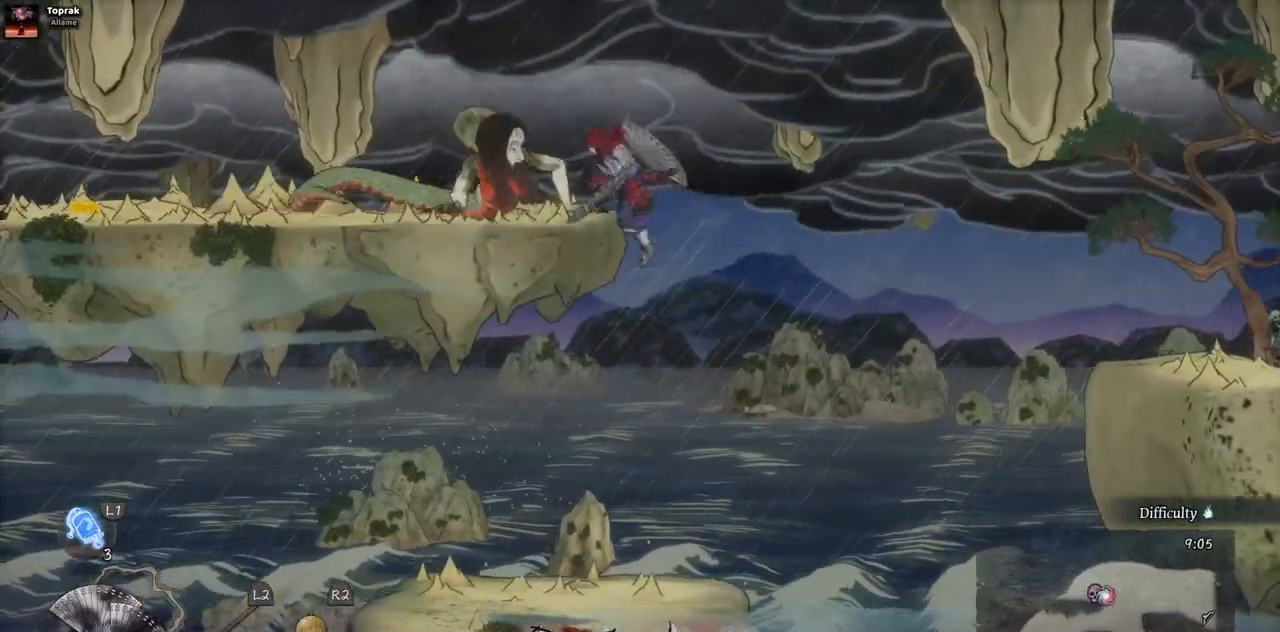
{"dt_ms": 500, "buttons": [], "left_stick": "center", "right_stick": "center", "events": [[200, "CROSS", "down"], [250, "DPAD_LEFT", "up"], [417, "CROSS", "up"]]}
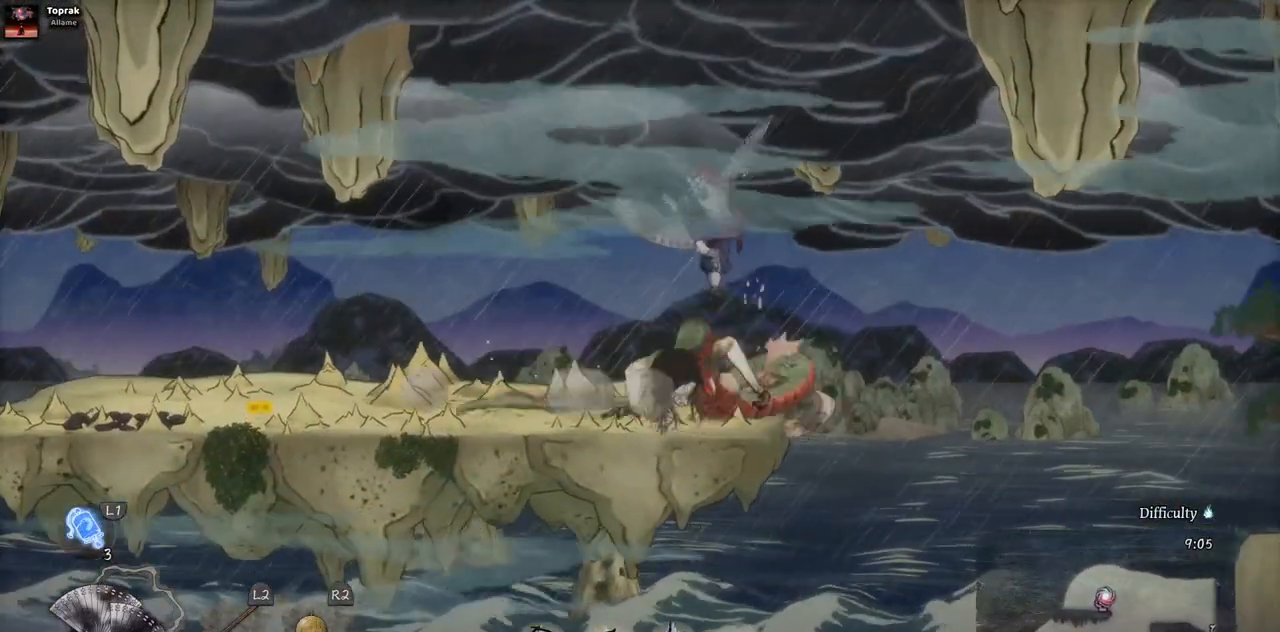
{"dt_ms": 500, "buttons": ["SQUARE"], "left_stick": "center", "right_stick": "center", "events": [[67, "SQUARE", "down"], [183, "SQUARE", "up"], [250, "SQUARE", "down"], [333, "SQUARE", "up"], [433, "SQUARE", "down"]]}
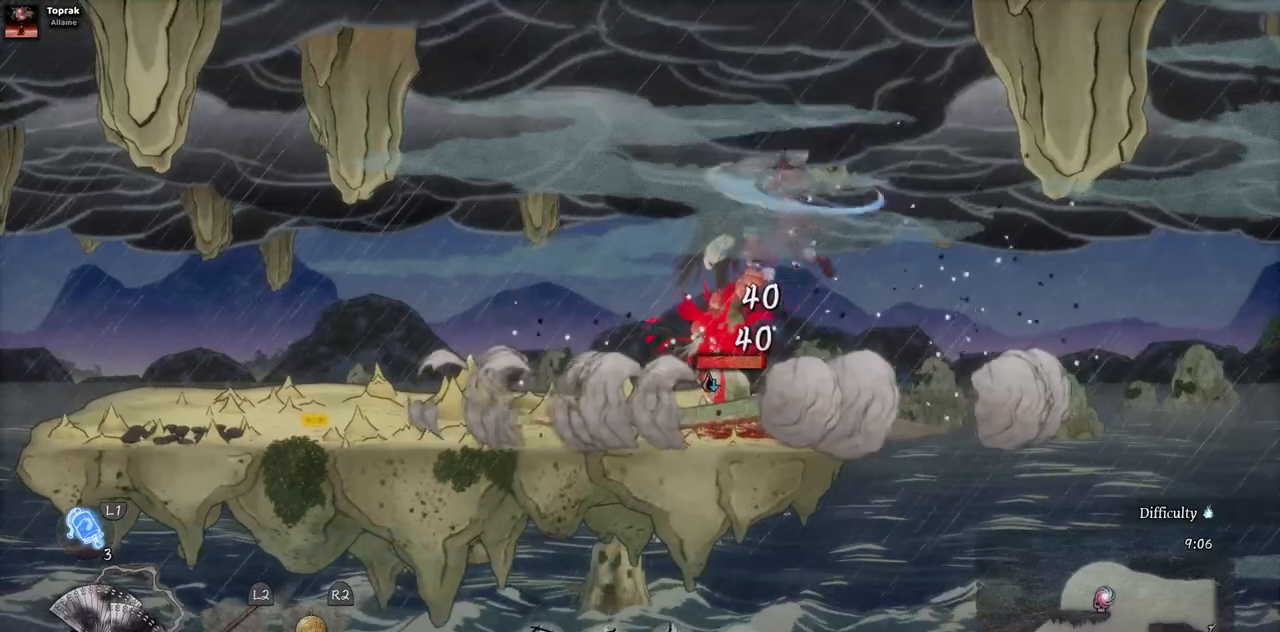
{"dt_ms": 500, "buttons": [], "left_stick": "center", "right_stick": "center", "events": [[17, "SQUARE", "up"], [83, "SQUARE", "down"], [133, "SQUARE", "up"], [217, "SQUARE", "down"], [283, "SQUARE", "up"], [367, "SQUARE", "down"], [450, "SQUARE", "up"]]}
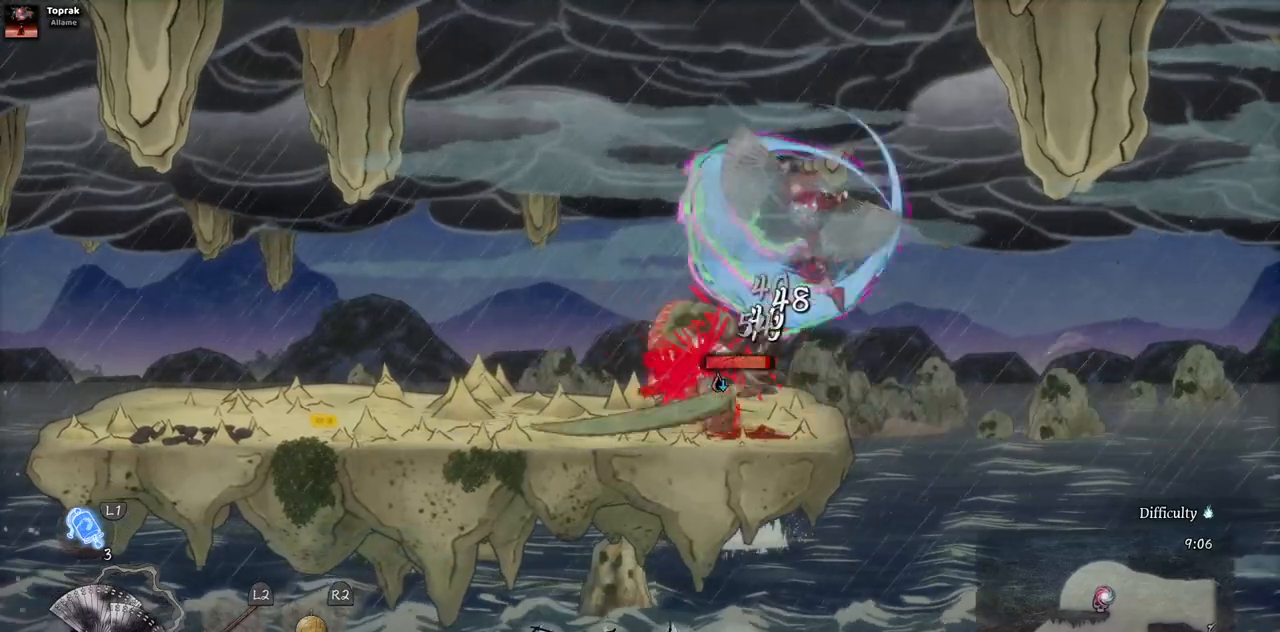
{"dt_ms": 500, "buttons": ["SQUARE"], "left_stick": "center", "right_stick": "center", "events": [[17, "SQUARE", "down"], [83, "SQUARE", "up"], [167, "SQUARE", "down"], [233, "SQUARE", "up"], [317, "SQUARE", "down"], [383, "SQUARE", "up"], [467, "SQUARE", "down"]]}
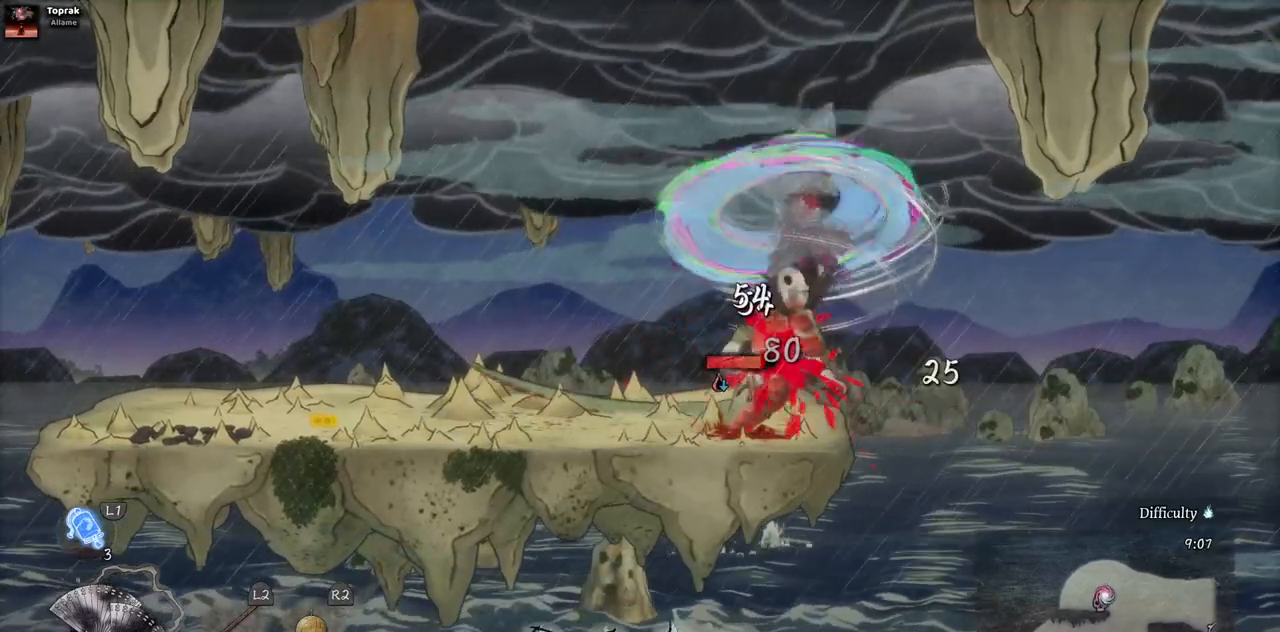
{"dt_ms": 500, "buttons": [], "left_stick": "center", "right_stick": "center", "events": [[33, "SQUARE", "up"], [100, "SQUARE", "down"], [183, "SQUARE", "up"], [250, "SQUARE", "down"], [333, "SQUARE", "up"], [400, "SQUARE", "down"], [500, "SQUARE", "up"]]}